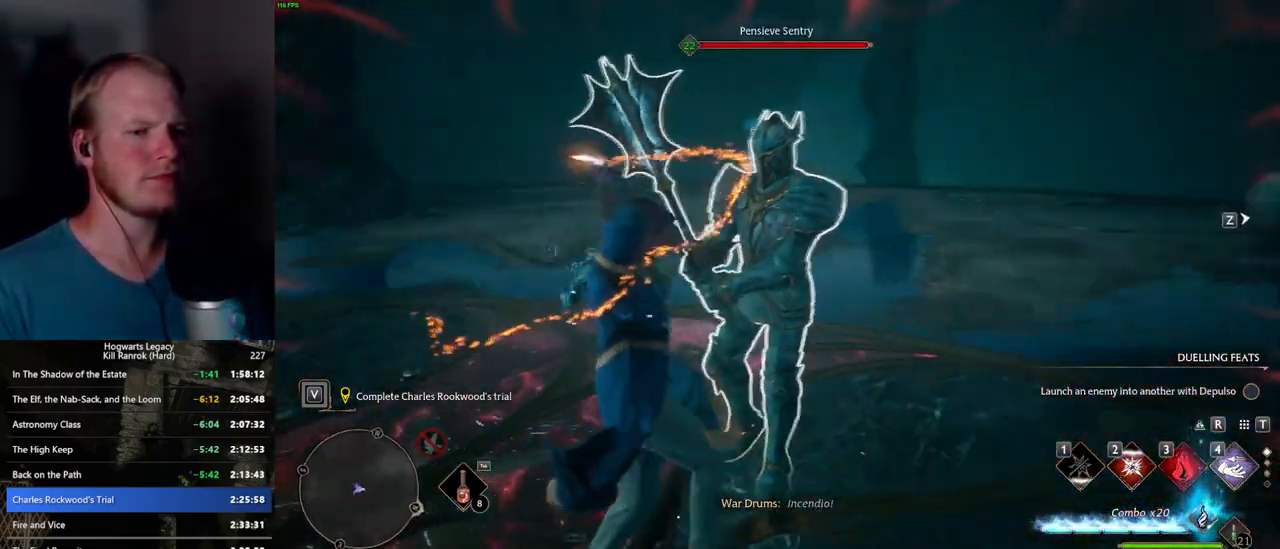
Gameplay with keyboard and mouse; each line is a JSON object with the keys and mouse buttons held at the frame after it. "events" lists presses ("down") and releases ("up") of ".", "/", "0", "1", "2", "3", "4", "5", "6", "7", "8", "9", "a", "alt_l", "alt_r", "b", "backslash", "backspace", "c", "caps_lock", "comma", "ctrl_l", "ctrl_r", "d", "e", "equals", "escape", "f", "f1", "f10", "f11", "f12", "f2", "f3", "f4", "f5", "f6", "f7", "f8", "f9", "g", "h", "i", "j", "k", "l", "lbracket", "m", "minus", "n", "o", "p", "q", "quote", "r", "rbracket", "return", "s", "semicolon", "shift_l", "shift_r", "space", "super_l", "super_r", "t", "tab", "tilde", "u", "v", "w", "x", "y", "z", "mouse_left", "mouse_wheel", "mouse_right", "mouse_mb4" and "mouse_mb5" between this image and that frame as [ms after this image, input, new state], when the widget could be followed in between. "mouse_left", "mouse_wheel", "mouse_right", "mouse_mb4", "mouse_mb5" = the "left", "wheel", "right", "mb4", "mb5" buttons of the "mouse" list. No other keys are recorded. "wheel" means that the mouse wheel is clicked or scrolled. Mouse movement is not recorded.
{"keys": [], "mouse": [], "events": [[67, "3", "down"], [100, "3", "up"], [117, "w", "up"], [234, "3", "down"], [250, "3", "up"]]}
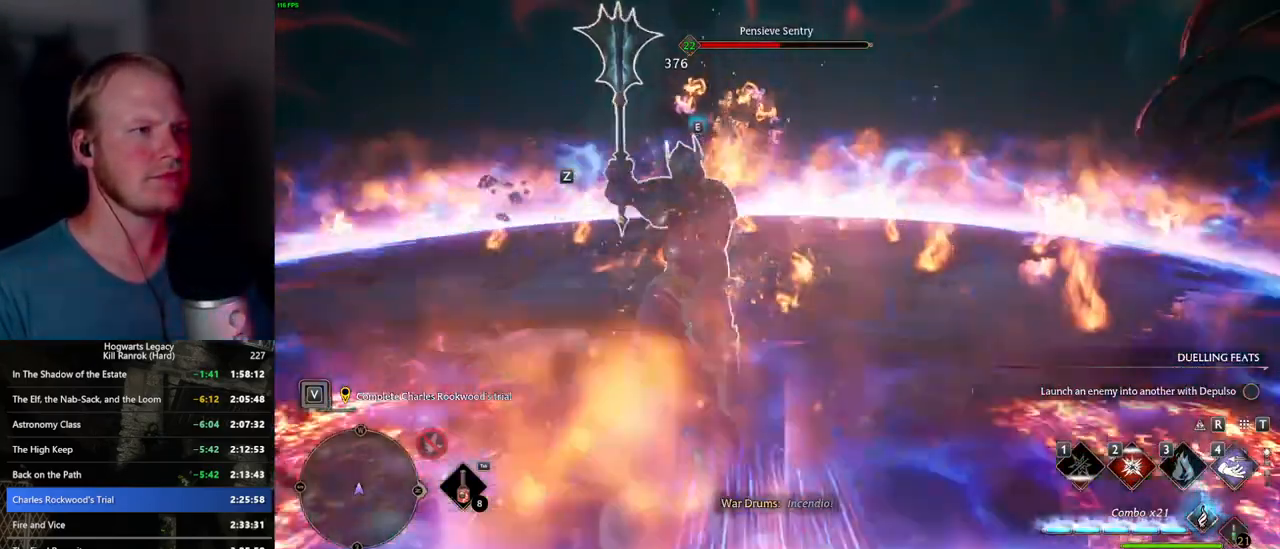
{"keys": [], "mouse": ["left"], "events": [[17, "mouse_left", "down"], [134, "mouse_left", "up"], [234, "mouse_left", "down"], [350, "mouse_left", "up"], [417, "mouse_left", "down"]]}
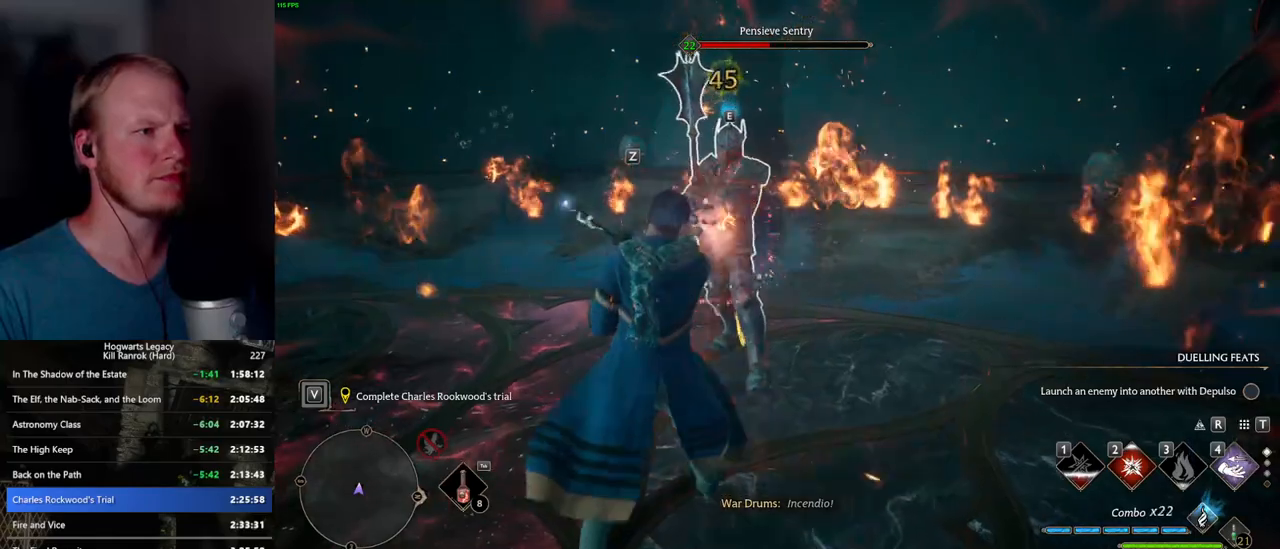
{"keys": [], "mouse": ["left"], "events": [[34, "mouse_left", "up"], [84, "mouse_left", "down"], [200, "mouse_left", "up"], [250, "mouse_left", "down"], [350, "mouse_left", "up"], [417, "mouse_left", "down"]]}
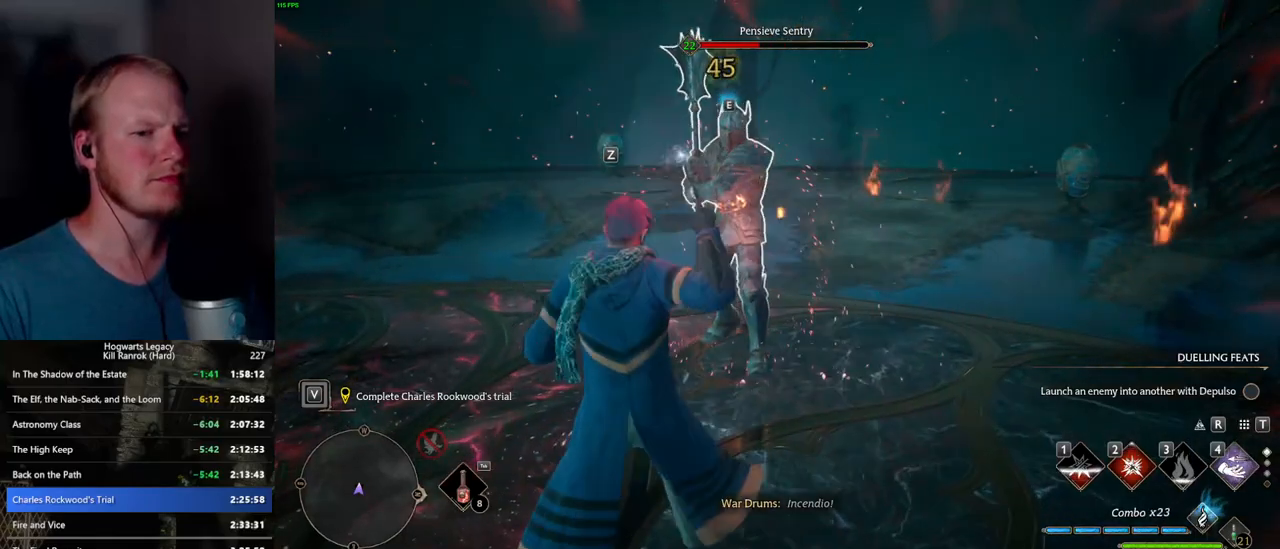
{"keys": [], "mouse": ["left"], "events": [[17, "mouse_left", "up"], [84, "mouse_left", "down"], [184, "mouse_left", "up"], [250, "mouse_left", "down"], [350, "mouse_left", "up"], [400, "mouse_left", "down"]]}
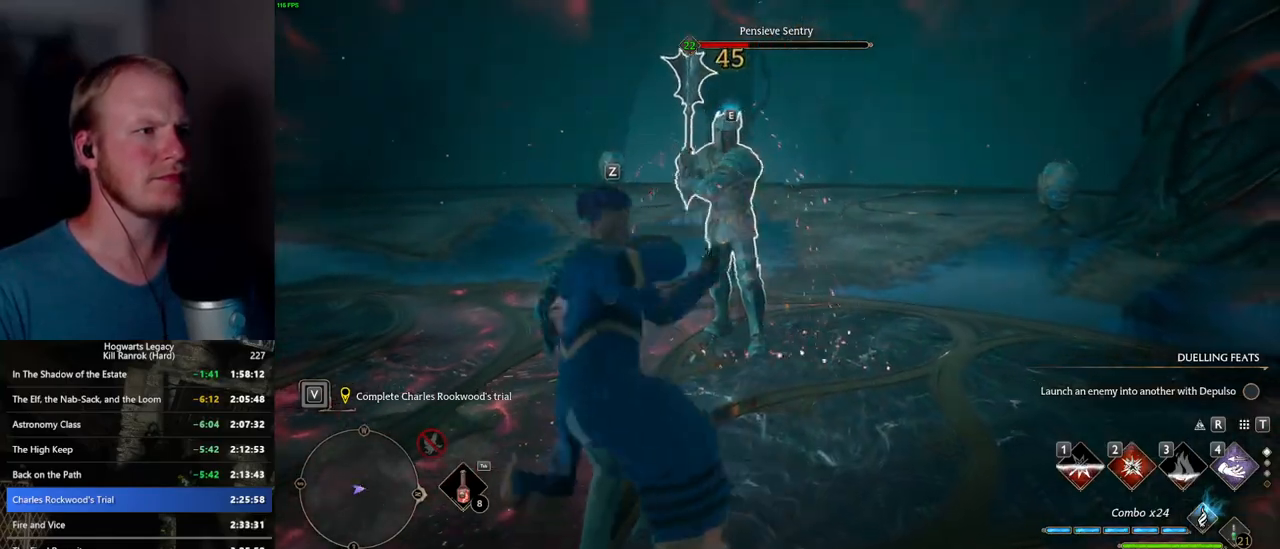
{"keys": [], "mouse": [], "events": [[17, "mouse_left", "up"]]}
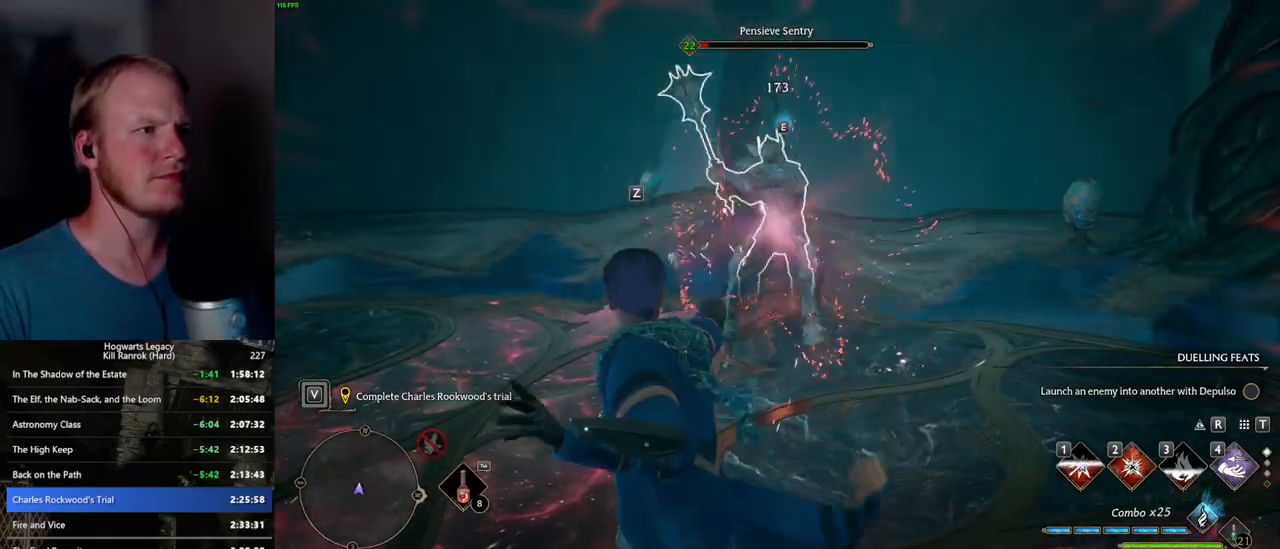
{"keys": [], "mouse": [], "events": [[34, "2", "down"], [134, "2", "up"]]}
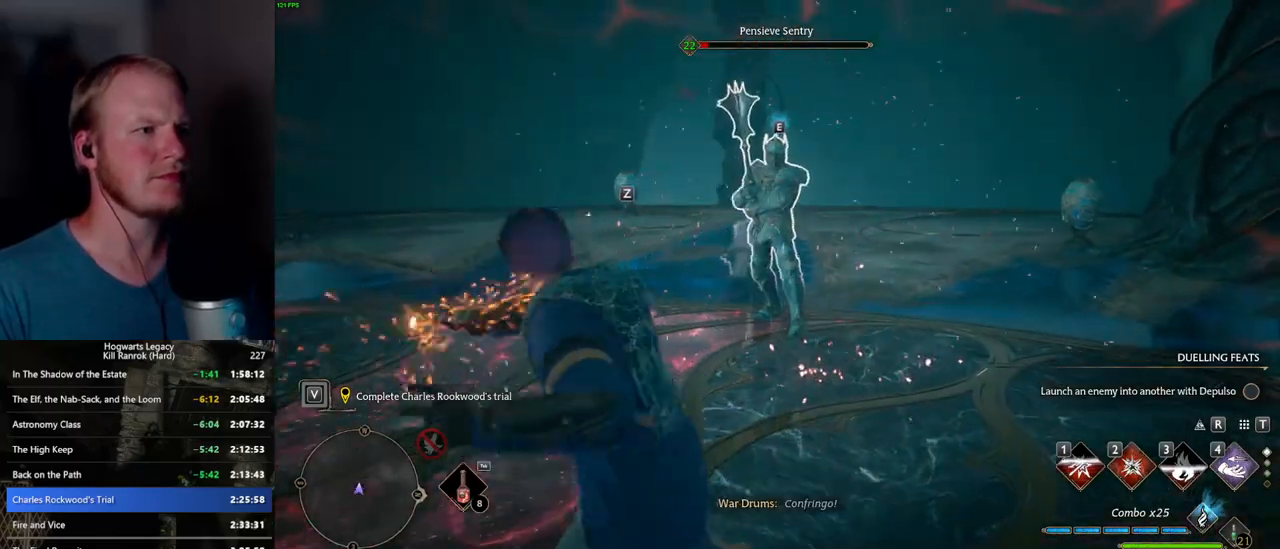
{"keys": ["shift_l", "space", "w"], "mouse": [], "events": [[167, "w", "down"], [384, "space", "down"], [434, "shift_l", "down"]]}
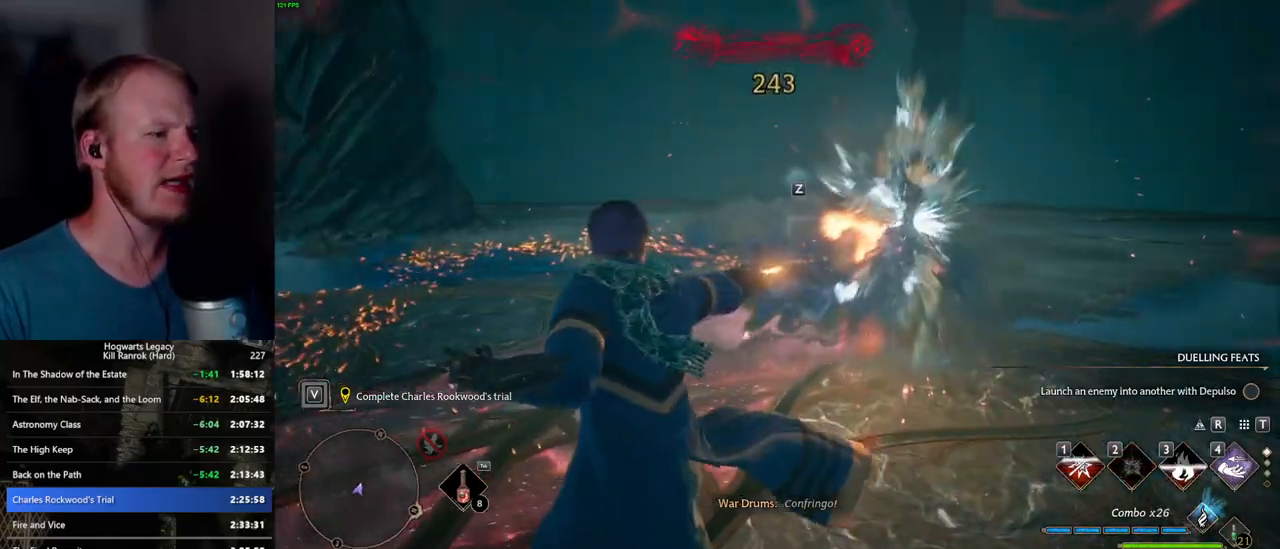
{"keys": ["d", "w"], "mouse": [], "events": [[84, "shift_l", "up"], [150, "space", "up"], [317, "d", "down"]]}
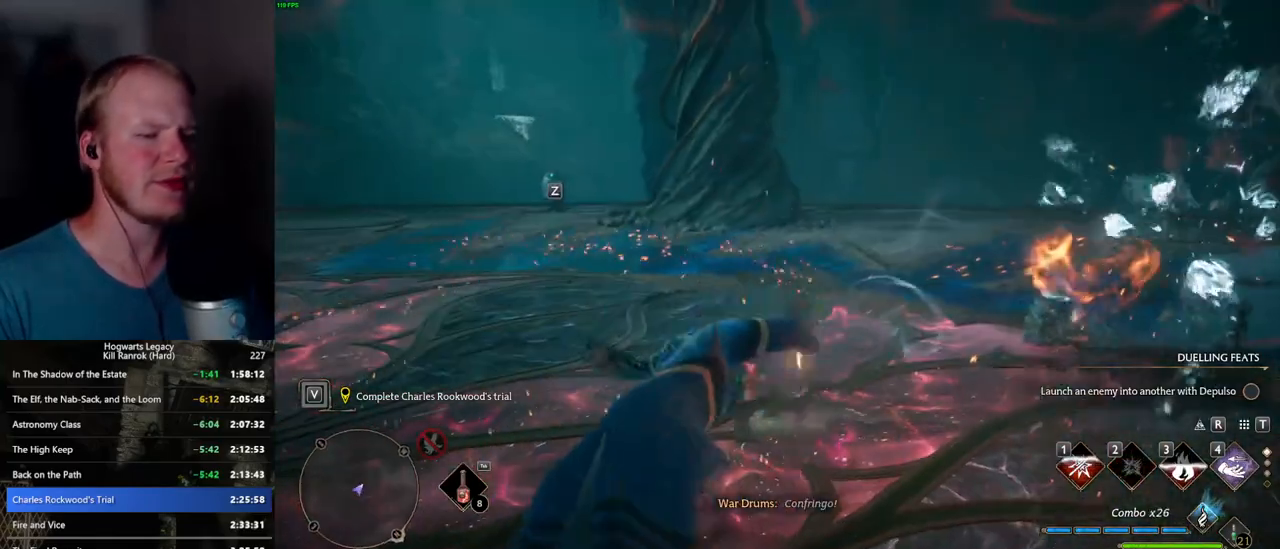
{"keys": ["d"], "mouse": [], "events": [[84, "w", "up"]]}
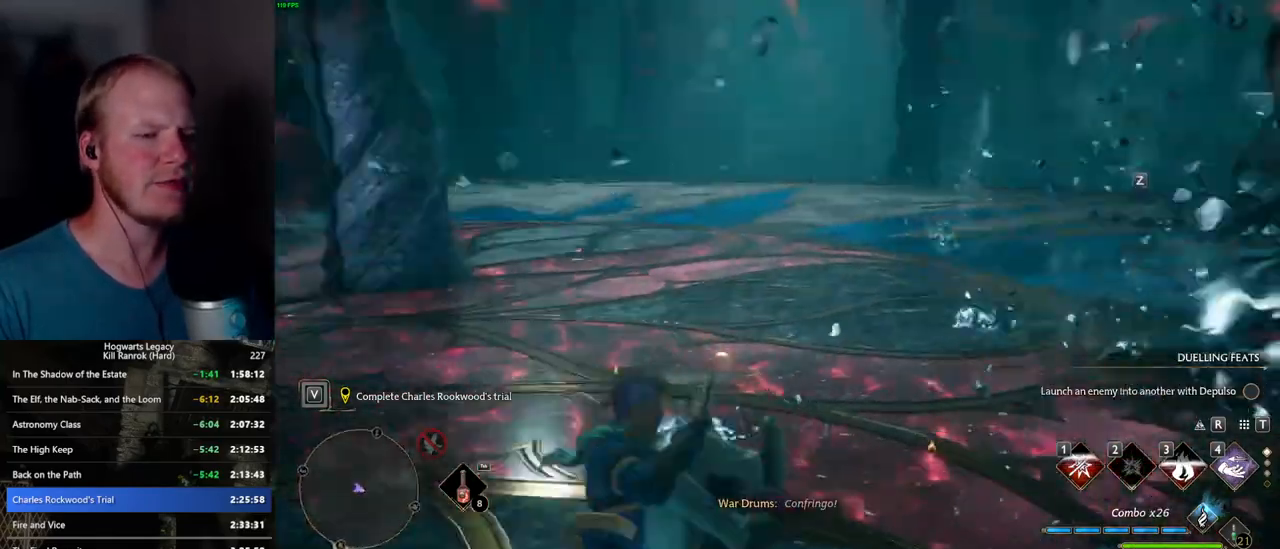
{"keys": ["w"], "mouse": [], "events": [[367, "w", "down"], [467, "d", "up"]]}
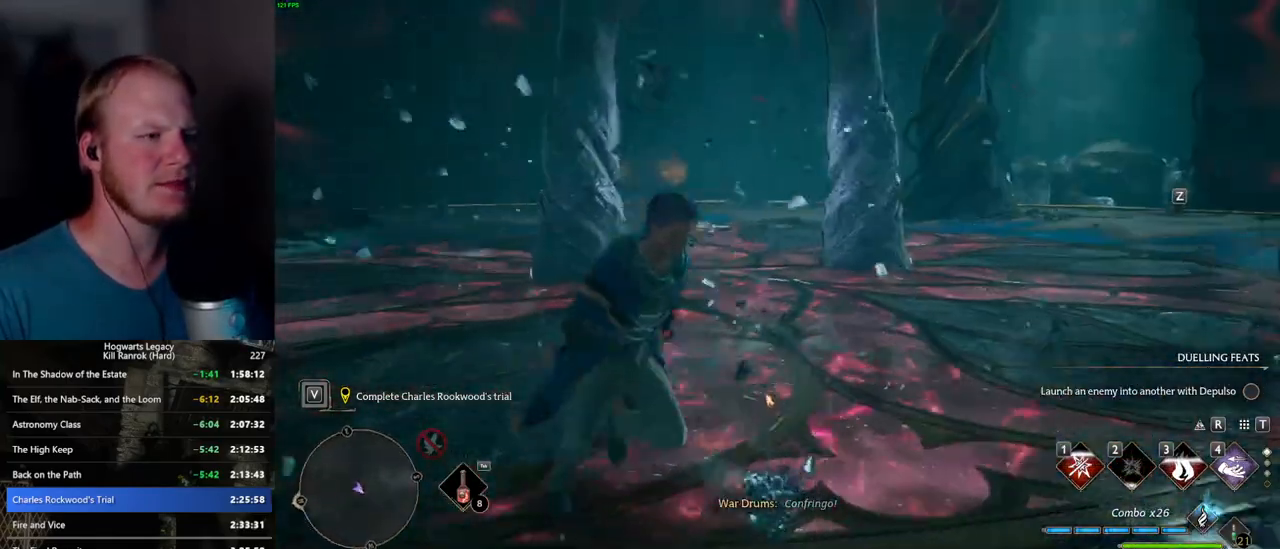
{"keys": ["w"], "mouse": [], "events": [[17, "w", "up"], [367, "w", "down"]]}
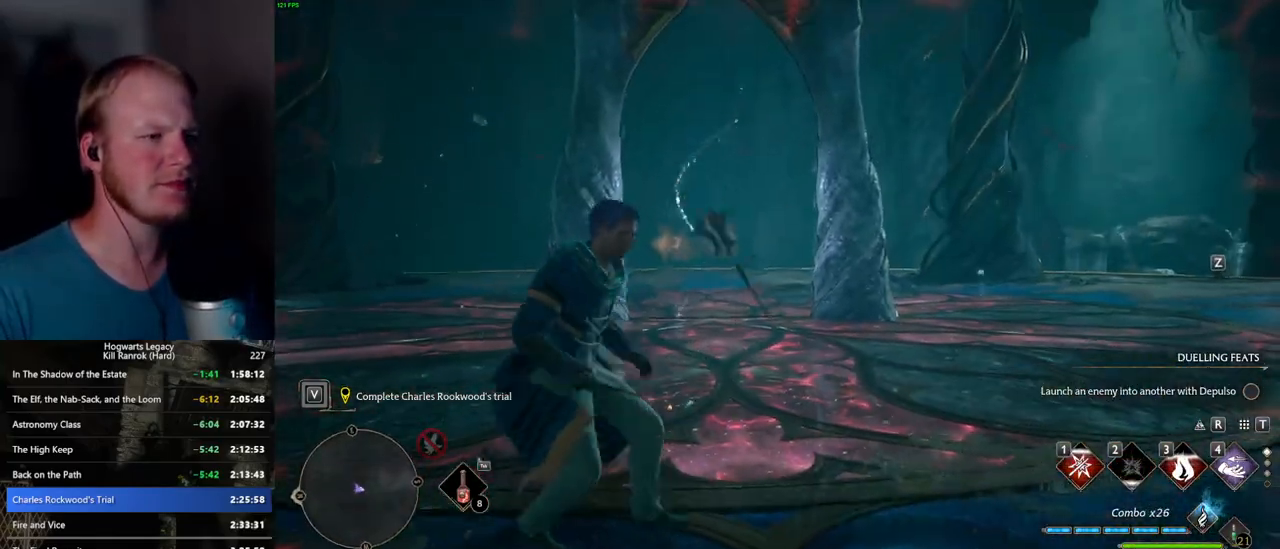
{"keys": [], "mouse": [], "events": [[250, "w", "up"]]}
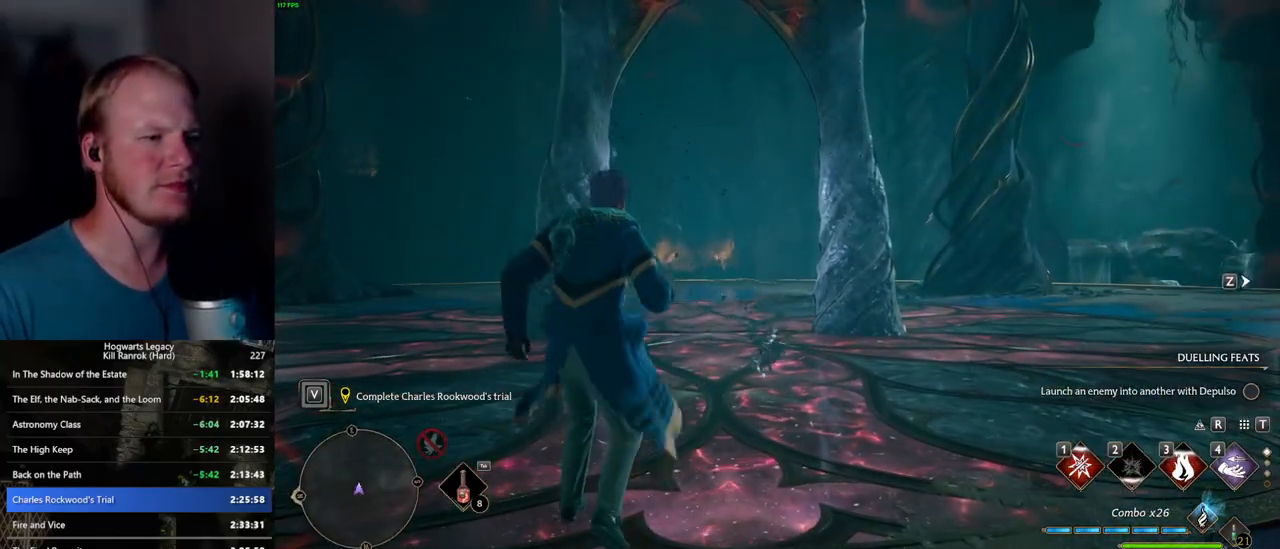
{"keys": [], "mouse": [], "events": []}
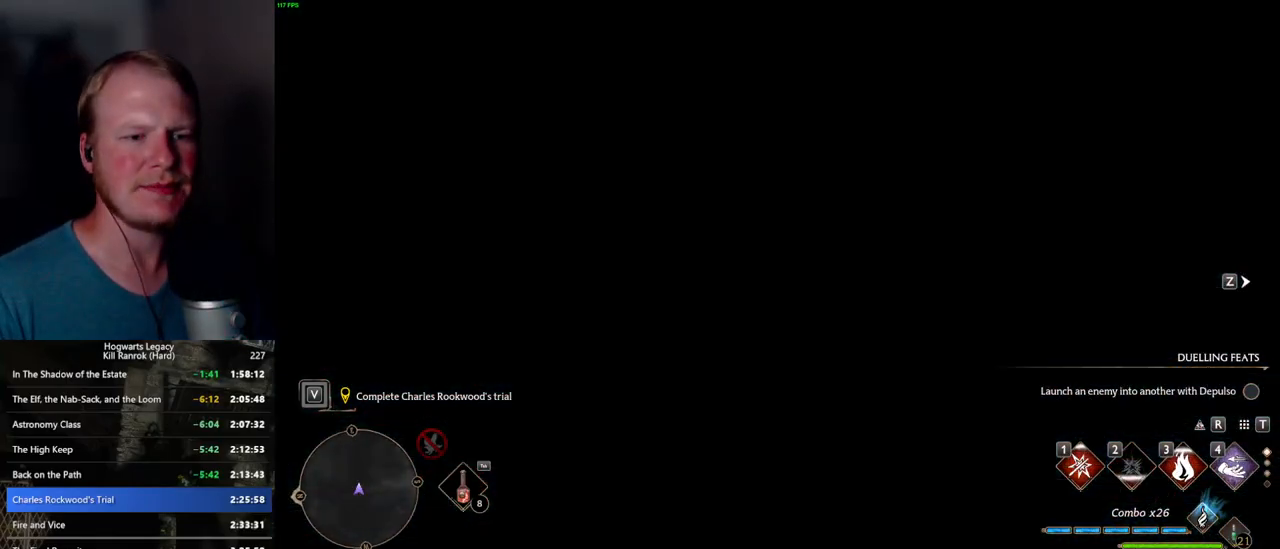
{"keys": [], "mouse": [], "events": []}
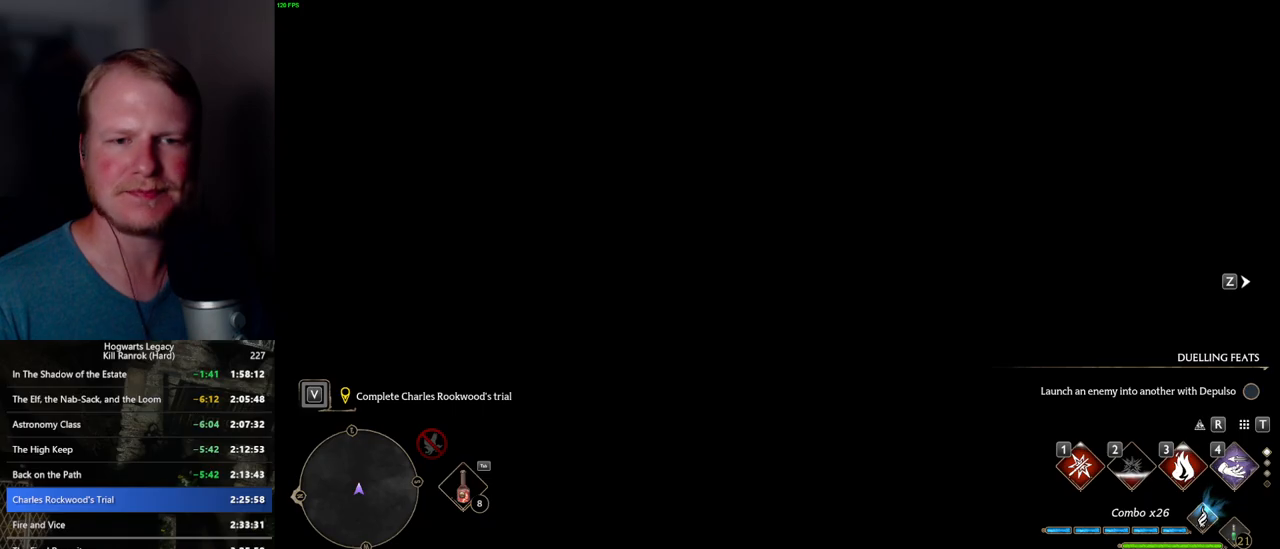
{"keys": [], "mouse": [], "events": []}
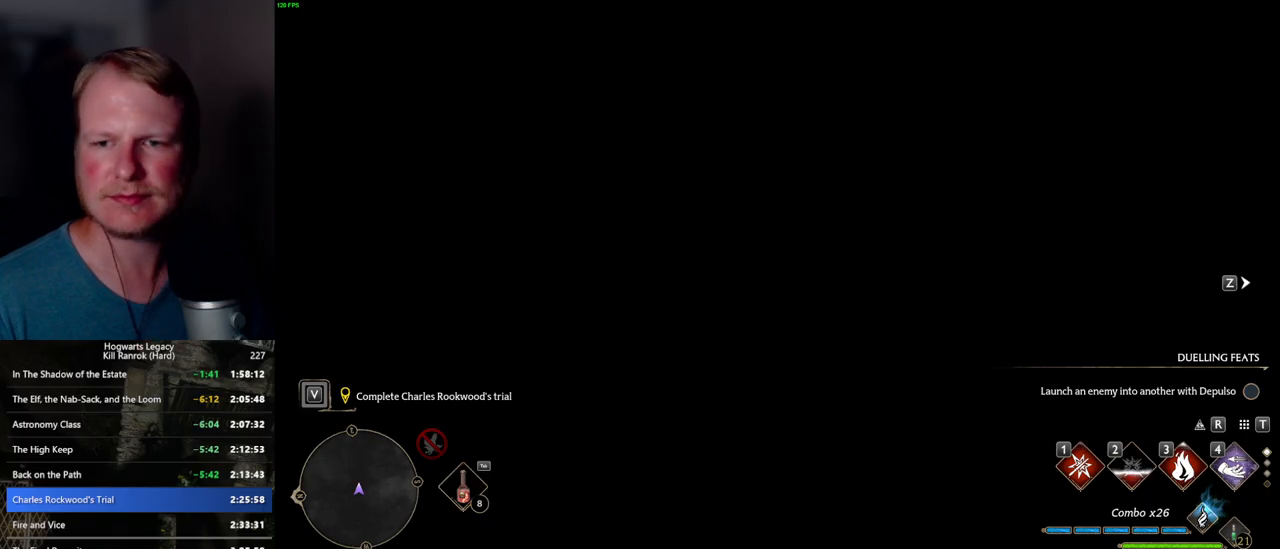
{"keys": [], "mouse": [], "events": []}
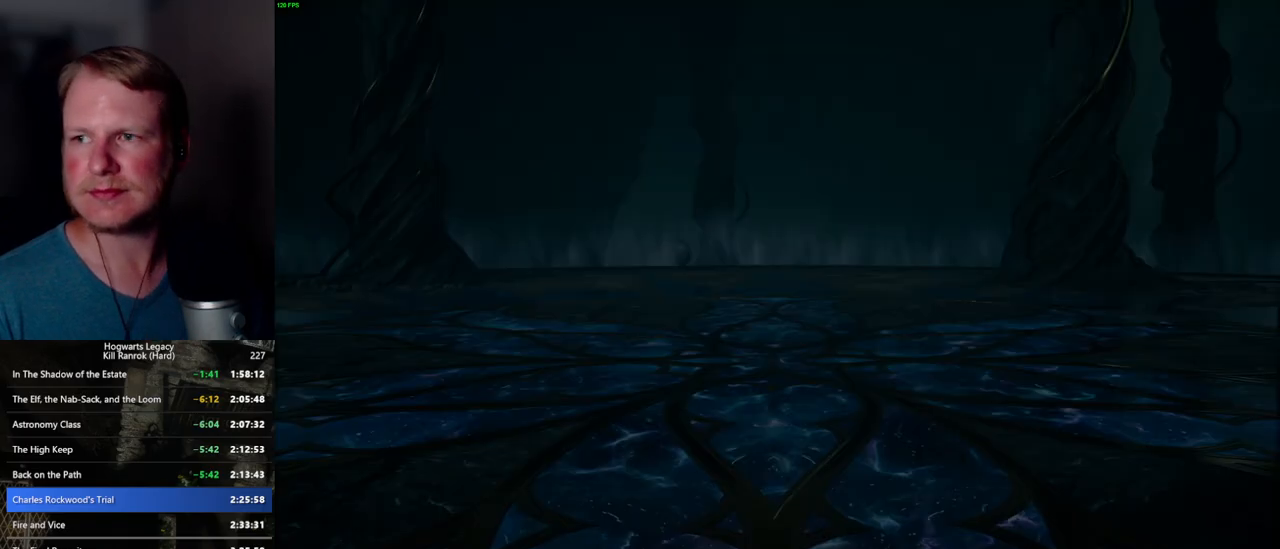
{"keys": [], "mouse": [], "events": []}
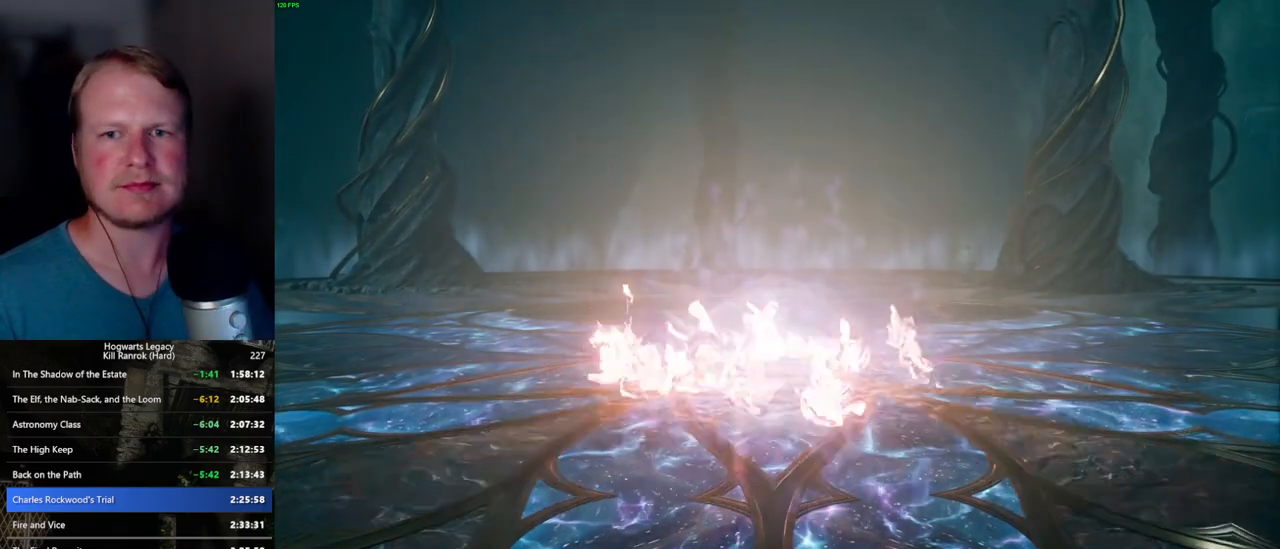
{"keys": [], "mouse": [], "events": []}
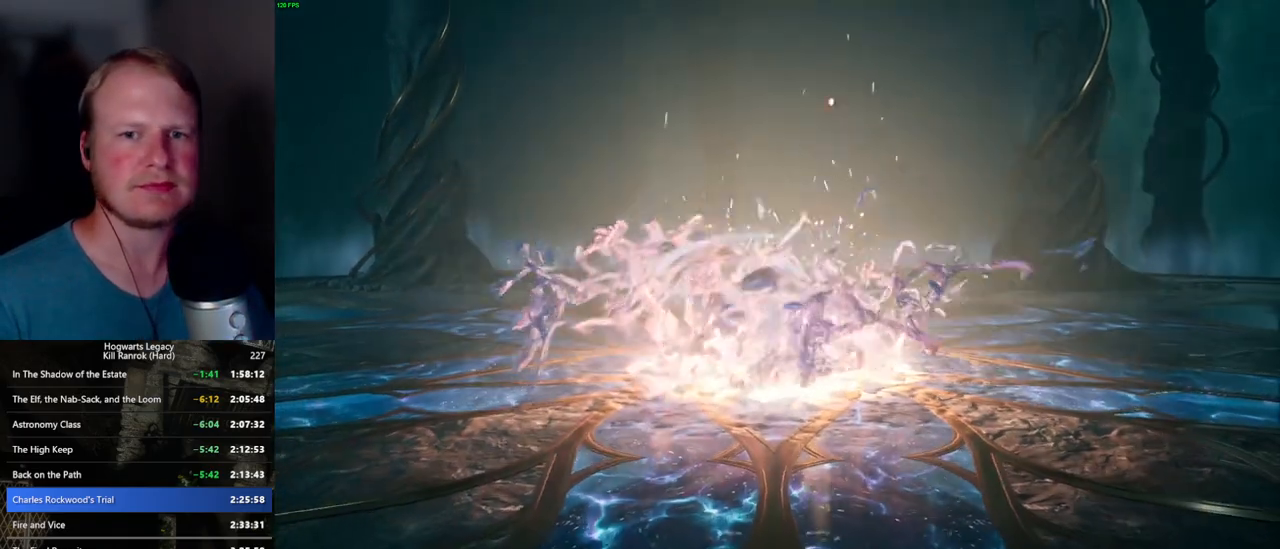
{"keys": [], "mouse": [], "events": []}
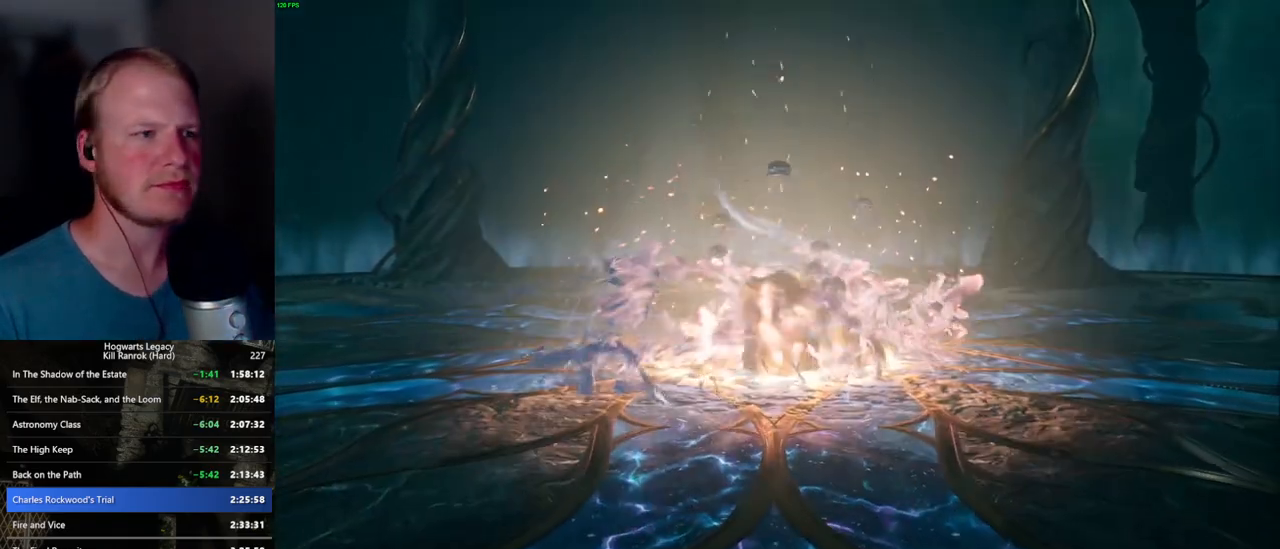
{"keys": ["w"], "mouse": [], "events": [[334, "w", "down"]]}
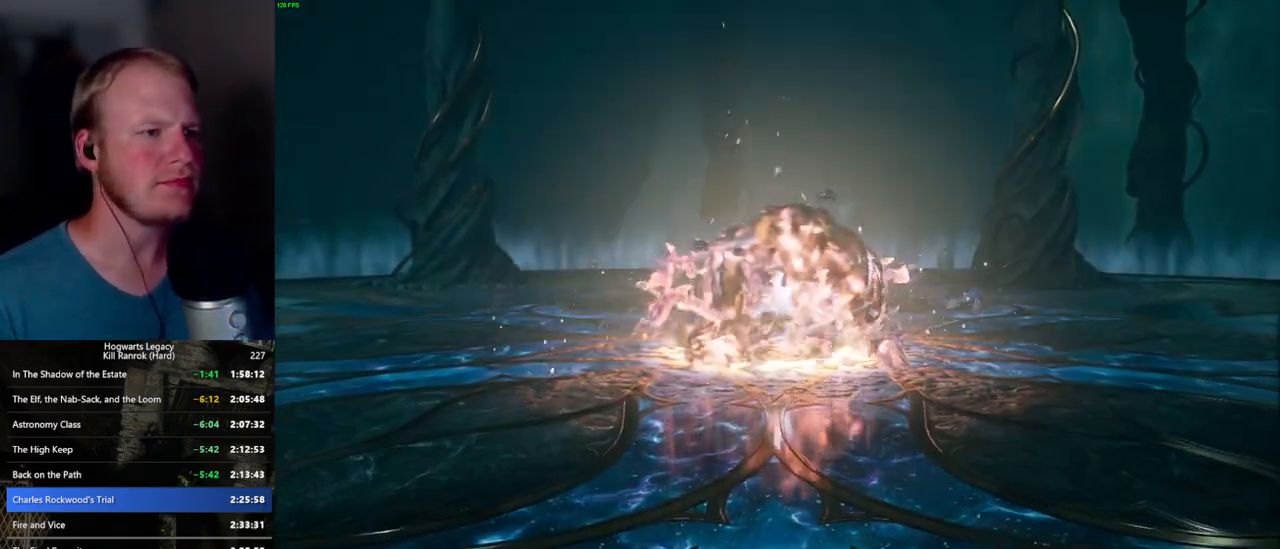
{"keys": ["w"], "mouse": [], "events": []}
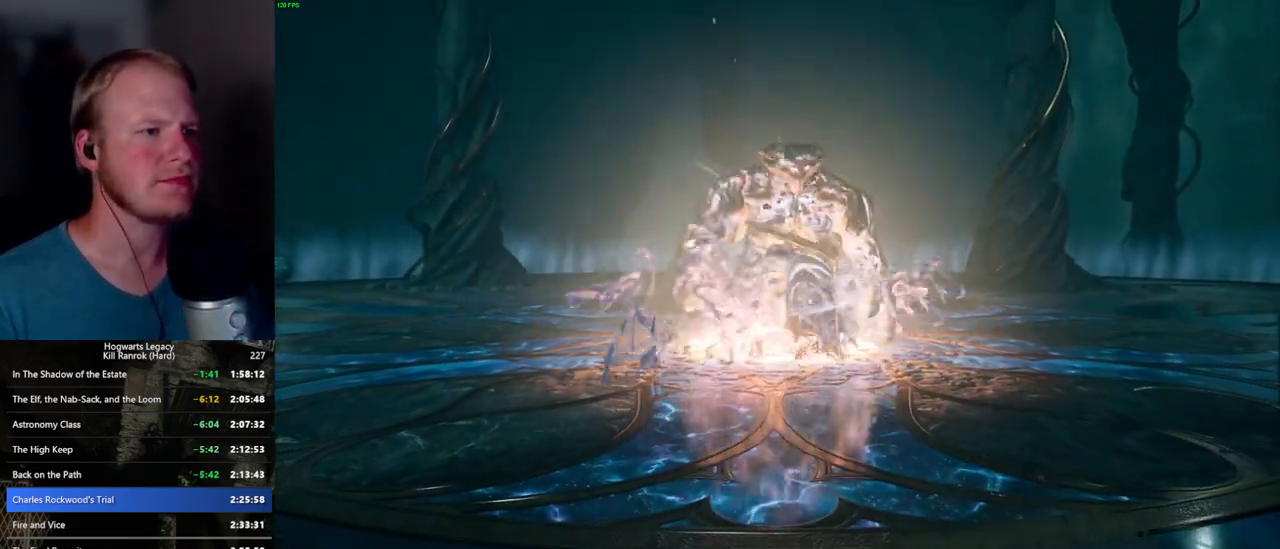
{"keys": ["w"], "mouse": ["right"], "events": [[500, "mouse_right", "down"]]}
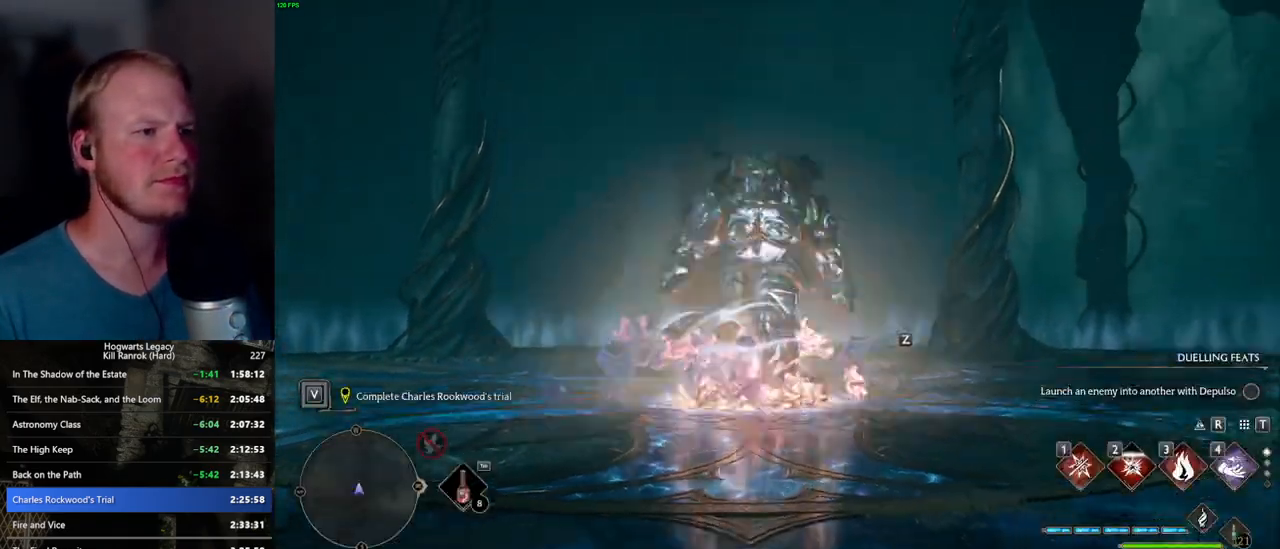
{"keys": ["w"], "mouse": ["right"], "events": [[167, "mouse_left", "down"], [317, "mouse_left", "up"]]}
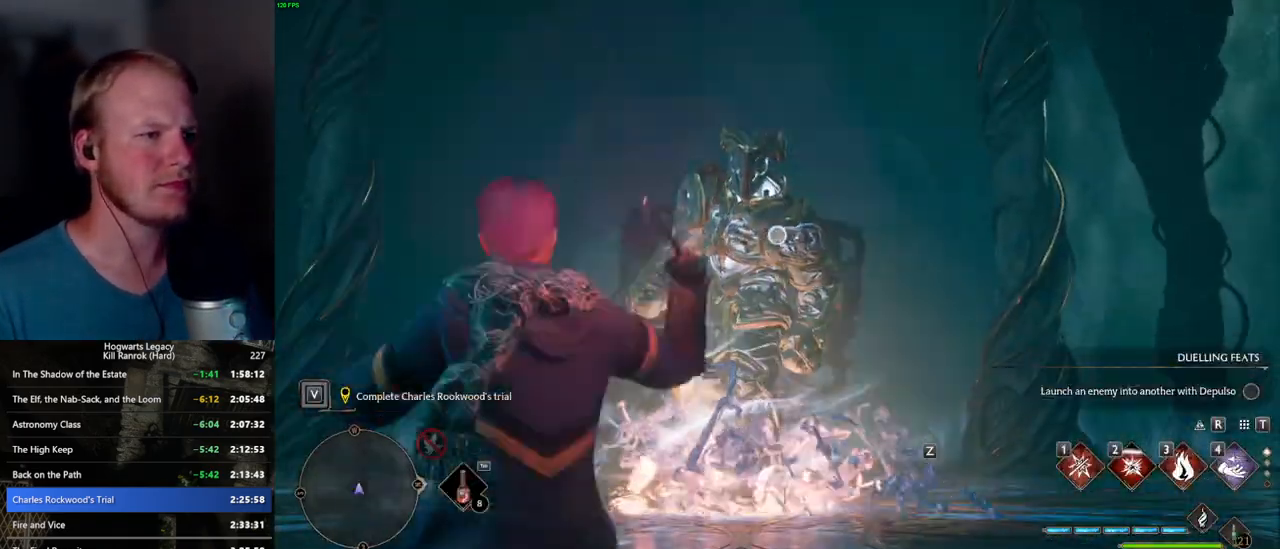
{"keys": ["w"], "mouse": [], "events": [[34, "mouse_right", "up"], [384, "1", "down"], [484, "1", "up"]]}
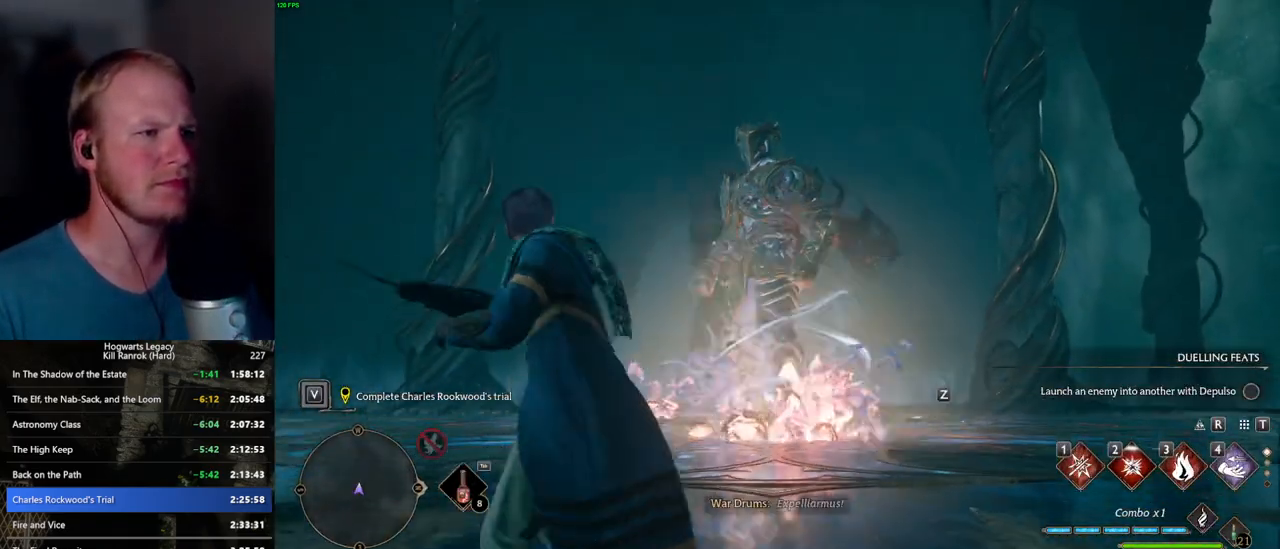
{"keys": ["w"], "mouse": [], "events": []}
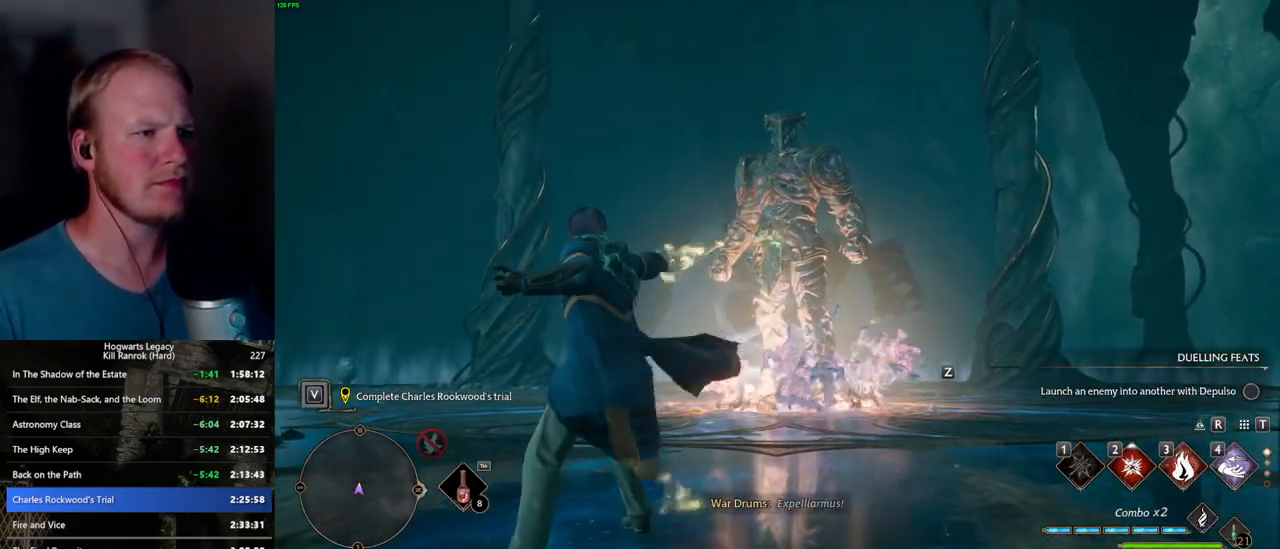
{"keys": ["w"], "mouse": [], "events": [[217, "e", "down"], [300, "e", "up"]]}
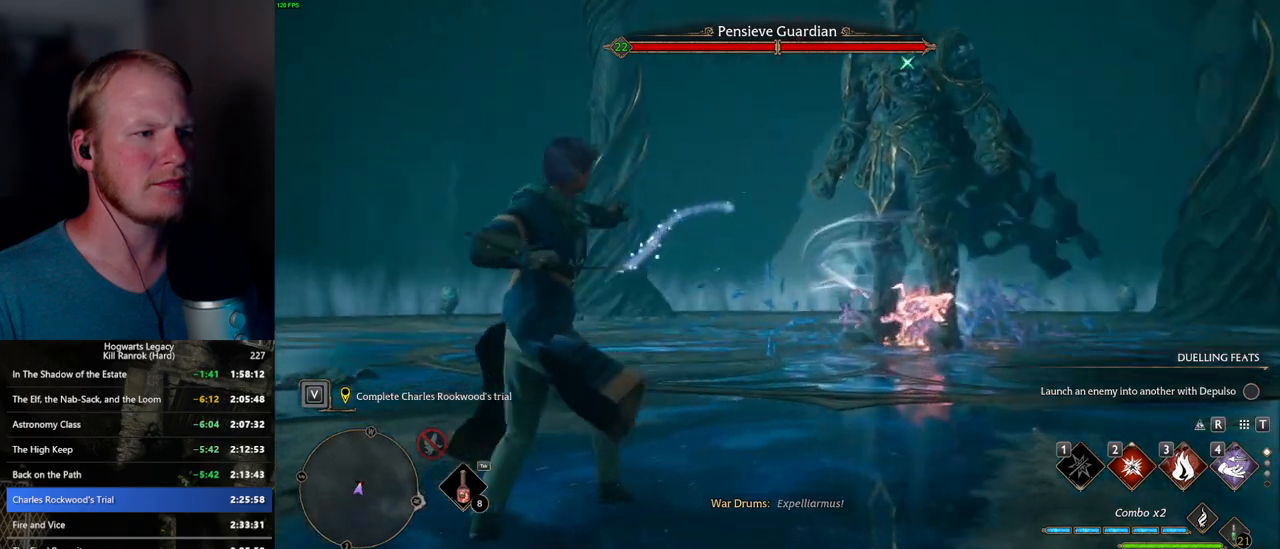
{"keys": ["w"], "mouse": [], "events": []}
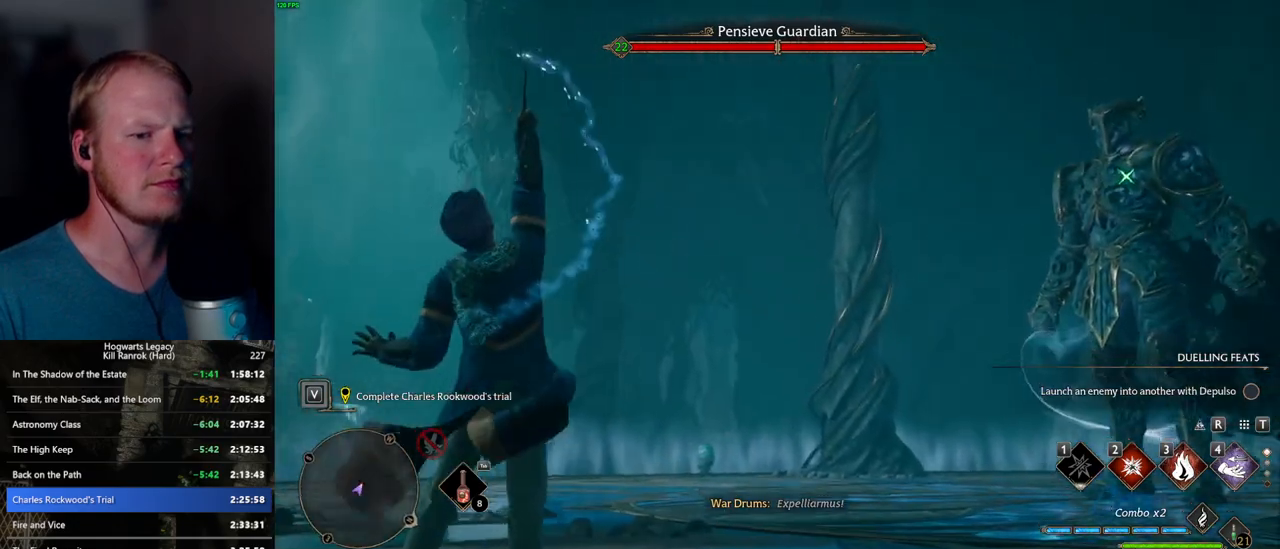
{"keys": ["w"], "mouse": [], "events": []}
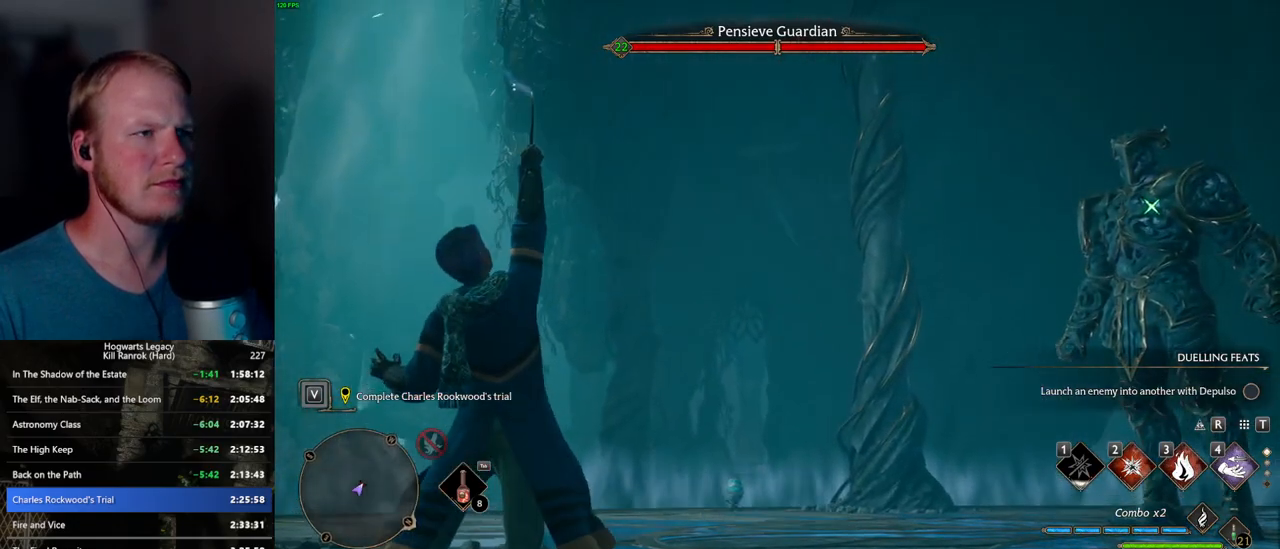
{"keys": ["w"], "mouse": [], "events": []}